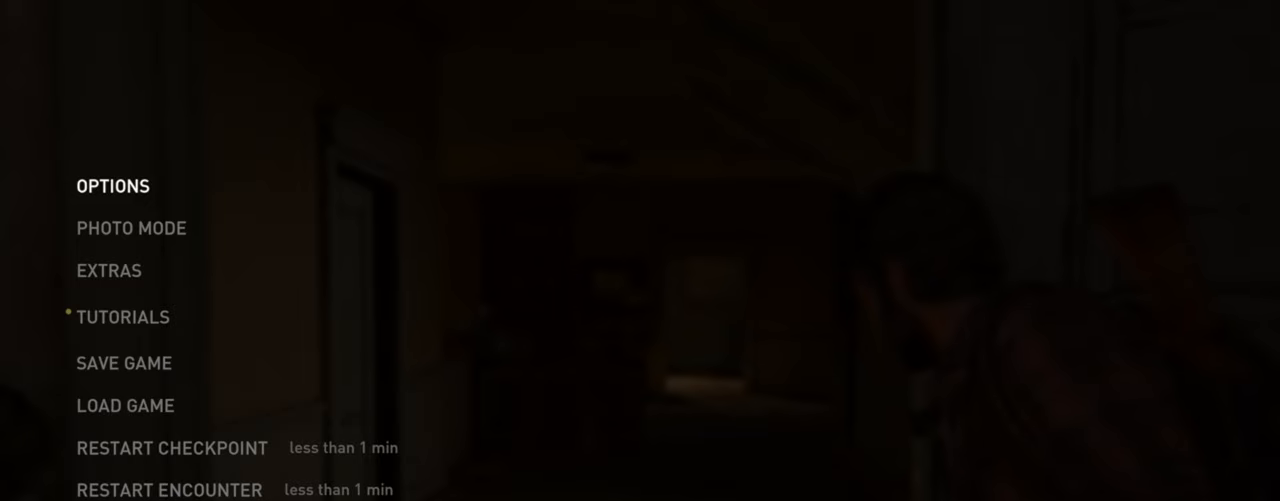
Gameplay with a controller (PlayStation layout); each line is a JSON object with the inputs held at the frame after it. "events" lists button and stick changes between this image and that frame as [ms after this image, input, new state], when the widget could be followed in between. Not read: HOME.
{"buttons": [], "left_stick": "center", "right_stick": "center", "events": [[50, "TRIANGLE", "down"], [367, "TRIANGLE", "up"]]}
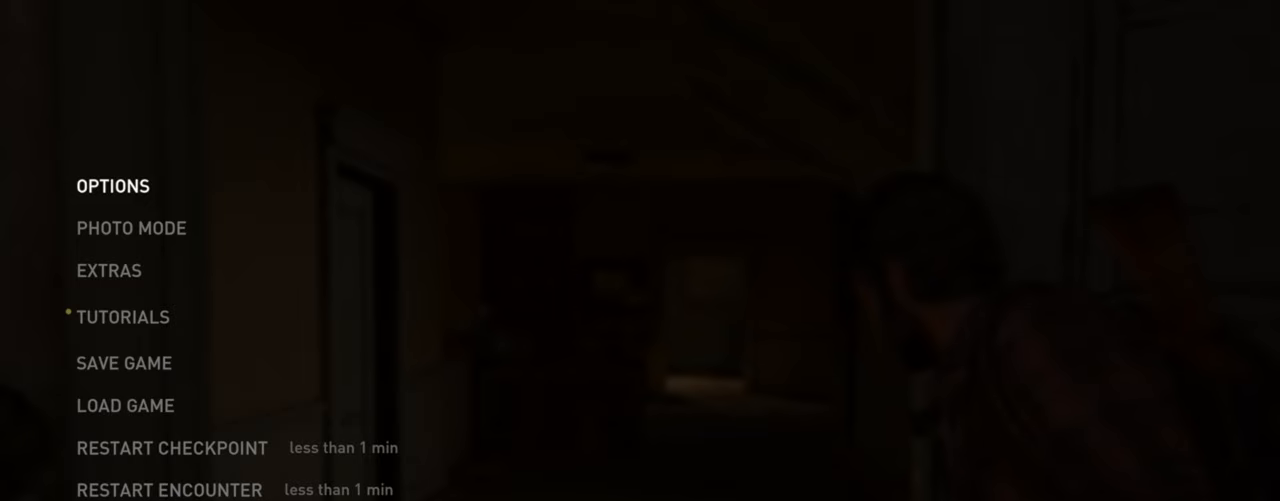
{"buttons": [], "left_stick": "center", "right_stick": "center", "events": []}
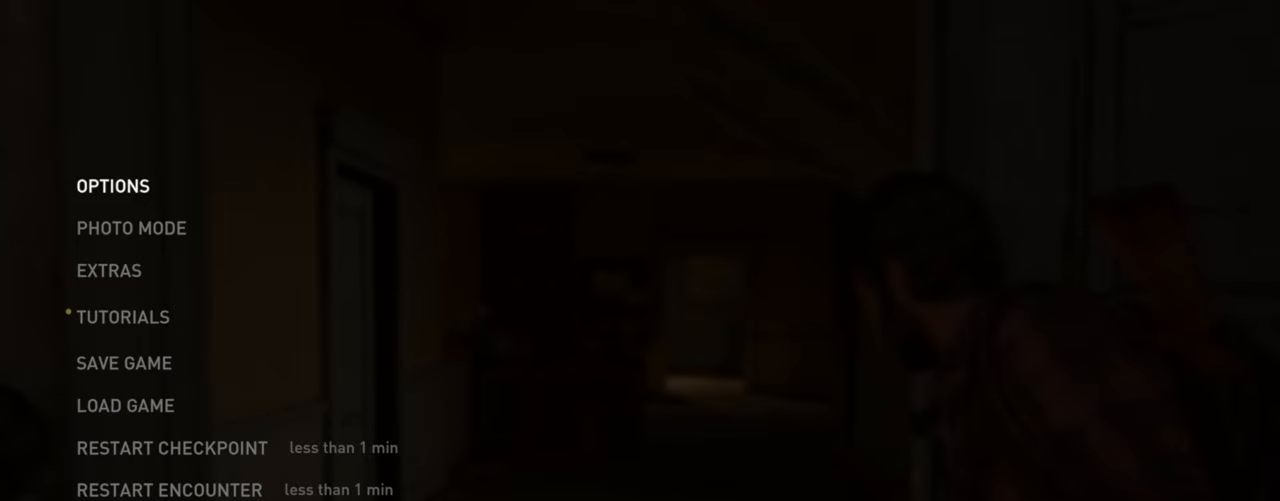
{"buttons": ["DPAD_DOWN"], "left_stick": "center", "right_stick": "center", "events": [[200, "DPAD_UP", "down"], [334, "DPAD_UP", "up"], [500, "DPAD_DOWN", "down"]]}
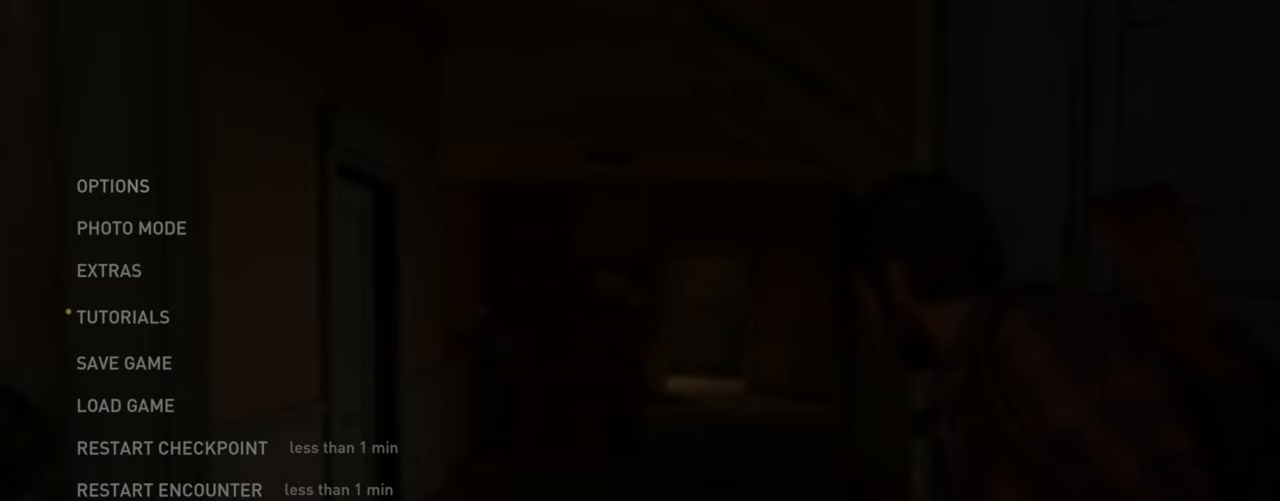
{"buttons": [], "left_stick": "center", "right_stick": "center", "events": [[117, "DPAD_DOWN", "up"], [234, "DPAD_UP", "down"], [367, "DPAD_UP", "up"]]}
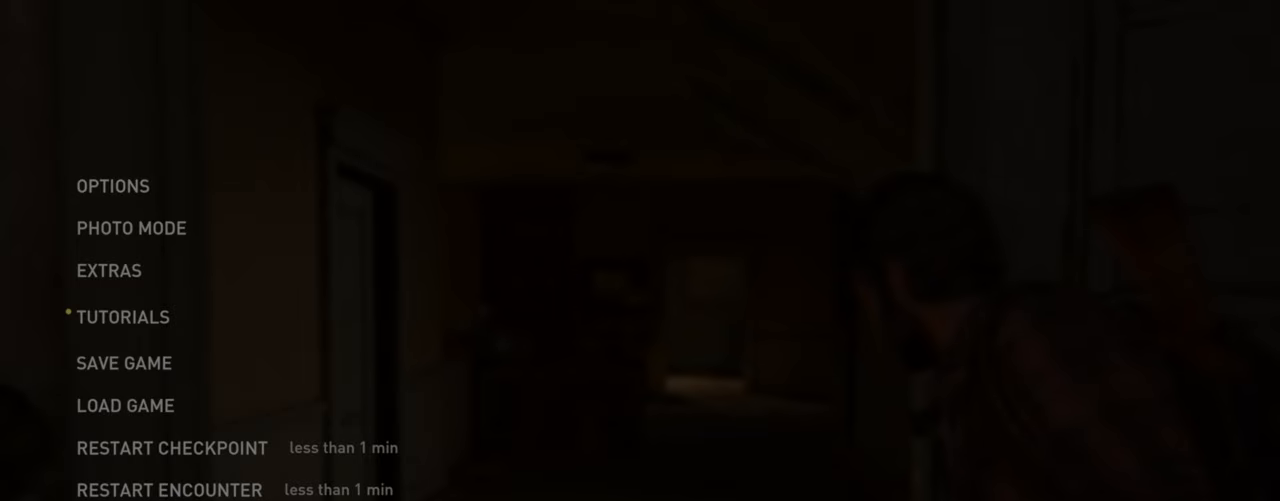
{"buttons": ["DPAD_UP"], "left_stick": "center", "right_stick": "center", "events": [[67, "DPAD_DOWN", "down"], [184, "DPAD_DOWN", "up"], [434, "DPAD_UP", "down"]]}
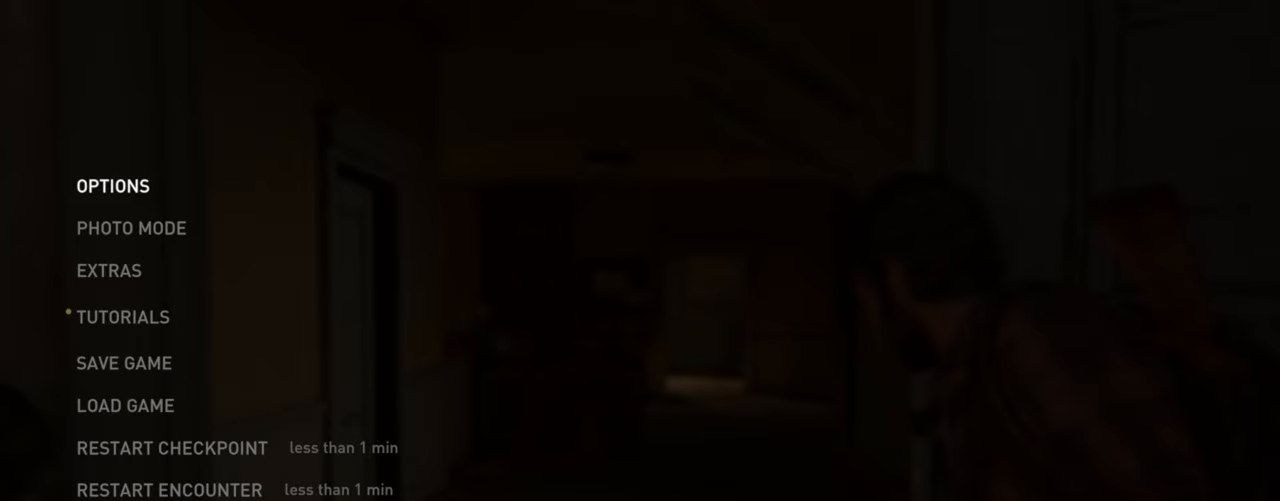
{"buttons": [], "left_stick": "center", "right_stick": "center", "events": [[50, "DPAD_UP", "up"], [250, "DPAD_DOWN", "down"], [350, "DPAD_DOWN", "up"]]}
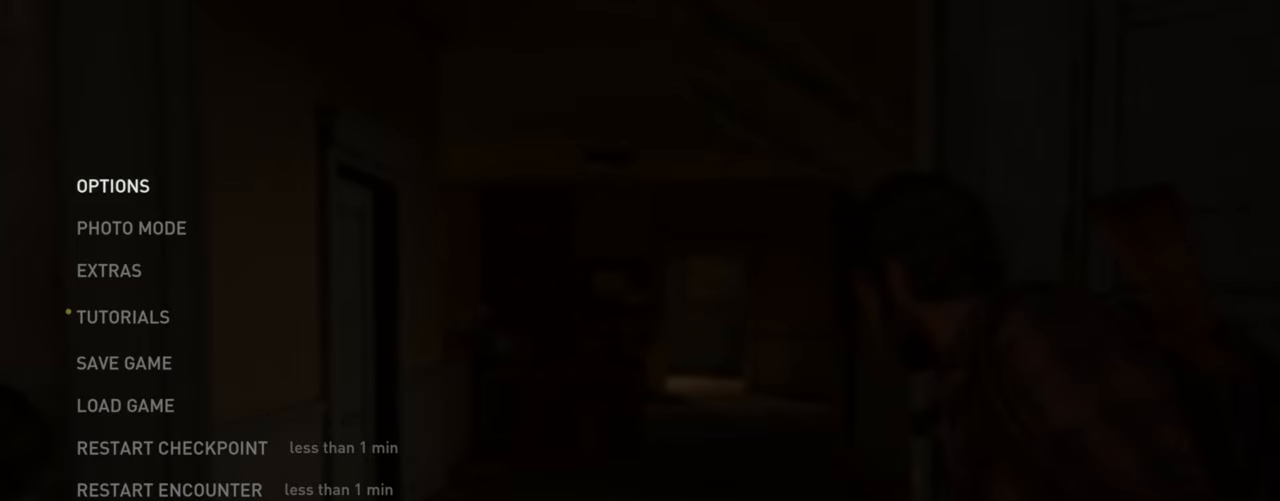
{"buttons": [], "left_stick": "center", "right_stick": "center", "events": [[17, "DPAD_UP", "down"], [134, "DPAD_UP", "up"], [300, "DPAD_DOWN", "down"], [417, "DPAD_DOWN", "up"]]}
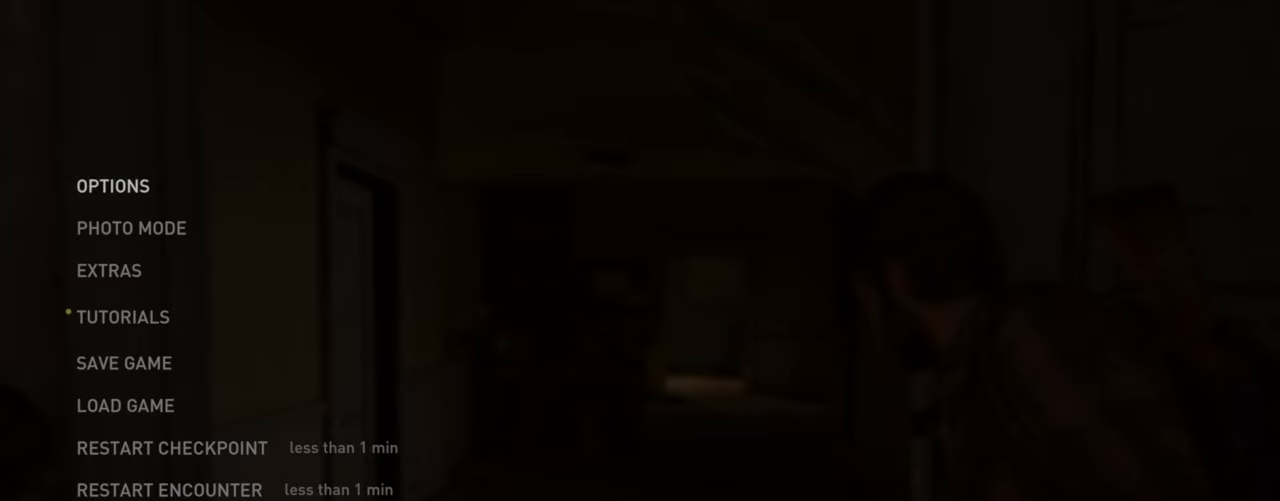
{"buttons": [], "left_stick": "center", "right_stick": "center", "events": [[67, "DPAD_UP", "down"], [167, "DPAD_UP", "up"], [317, "DPAD_DOWN", "down"], [417, "DPAD_DOWN", "up"]]}
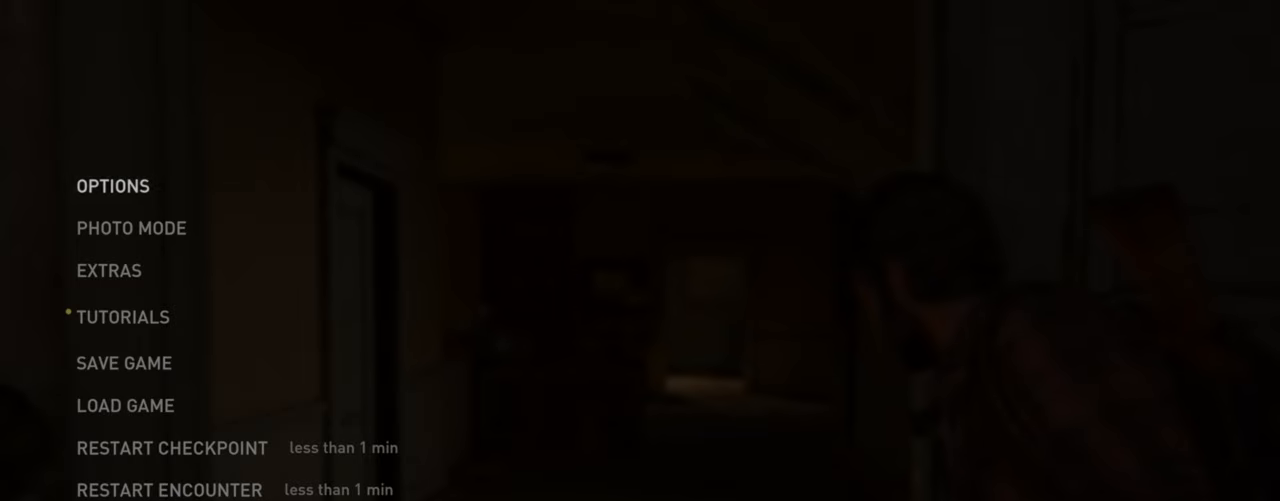
{"buttons": [], "left_stick": "center", "right_stick": "center", "events": []}
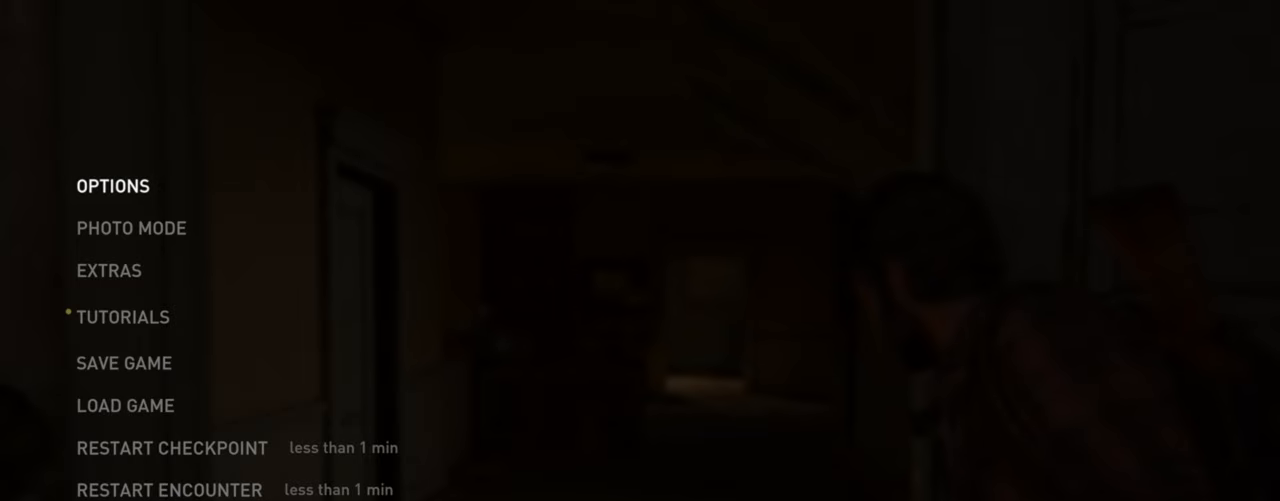
{"buttons": [], "left_stick": "center", "right_stick": "center", "events": []}
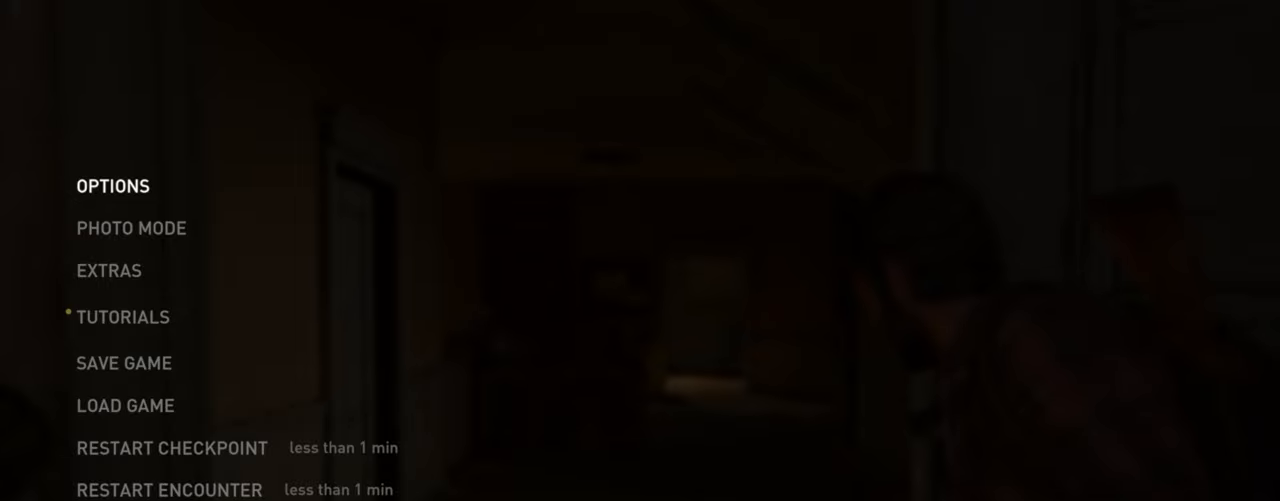
{"buttons": [], "left_stick": "center", "right_stick": "center", "events": []}
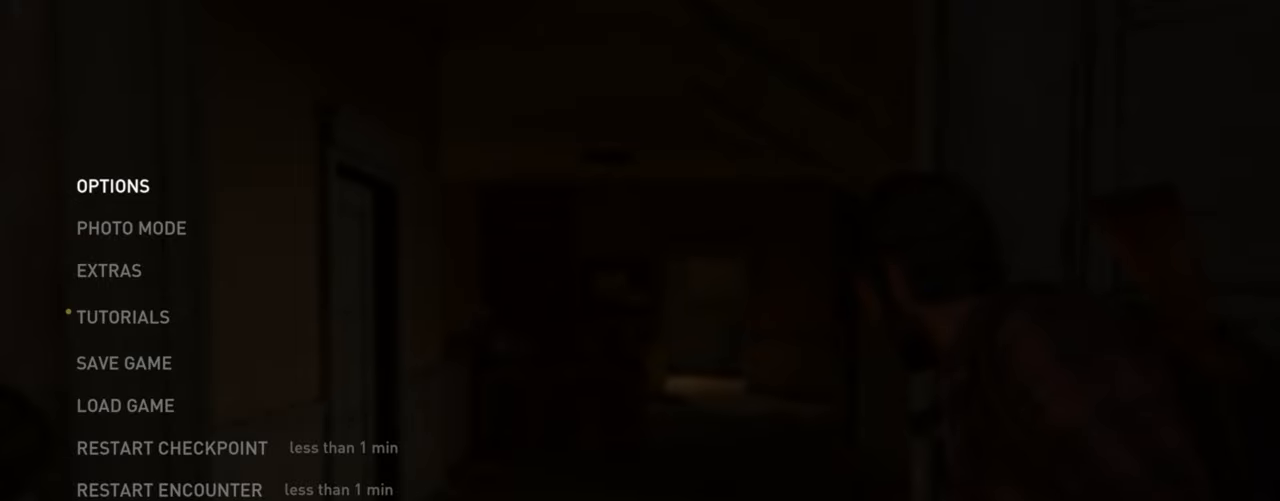
{"buttons": ["L1"], "left_stick": "up", "right_stick": "center", "events": [[66, "CIRCLE", "down"], [183, "CIRCLE", "up"], [183, "left_stick", "up"], [216, "L1", "down"]]}
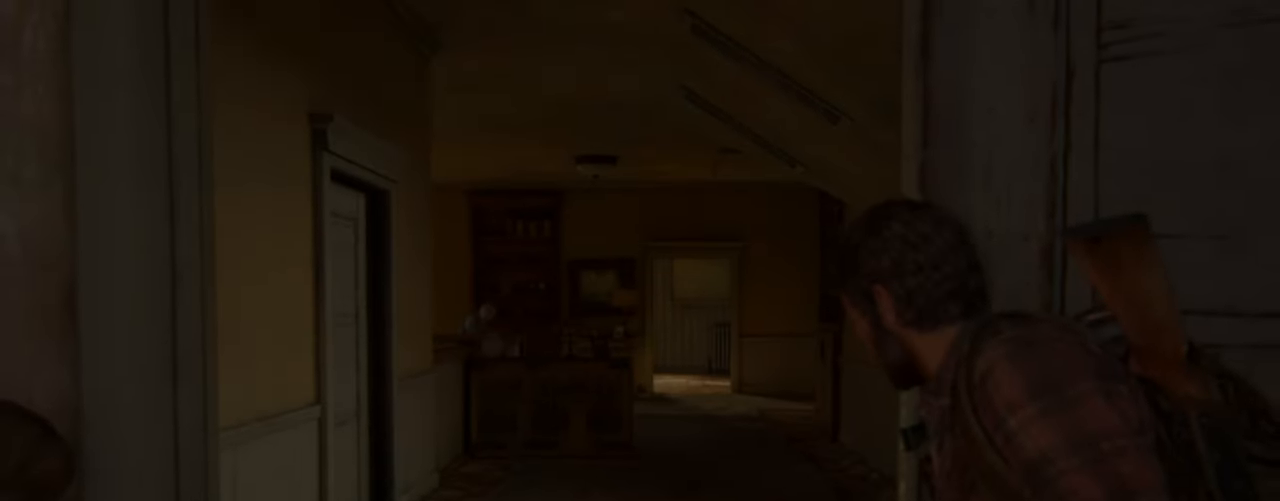
{"buttons": ["L1"], "left_stick": "up", "right_stick": "down-left", "events": [[383, "right_stick", "down-left"]]}
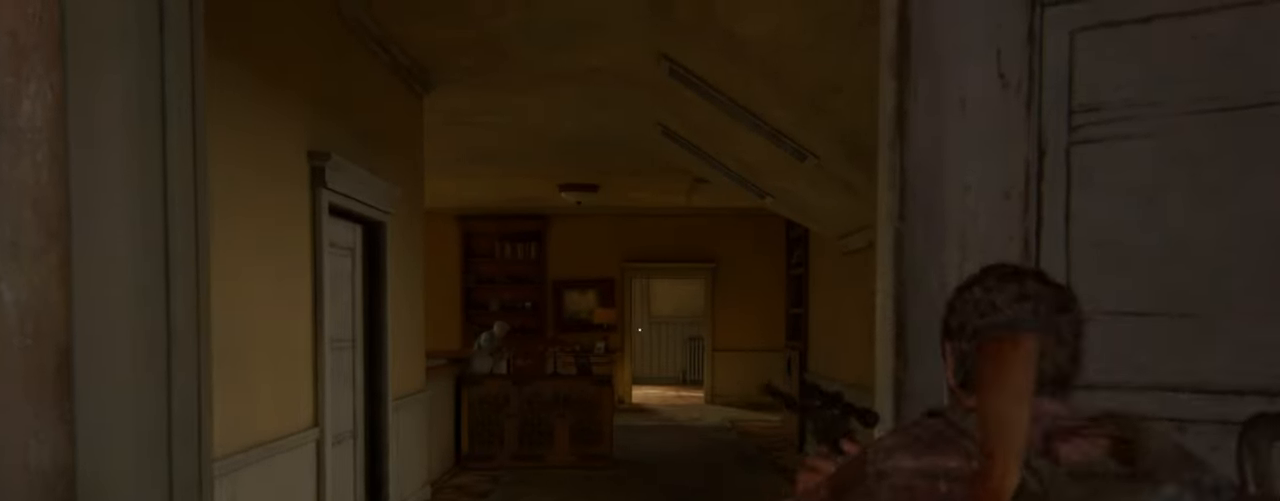
{"buttons": ["L1"], "left_stick": "up", "right_stick": "down-left", "events": []}
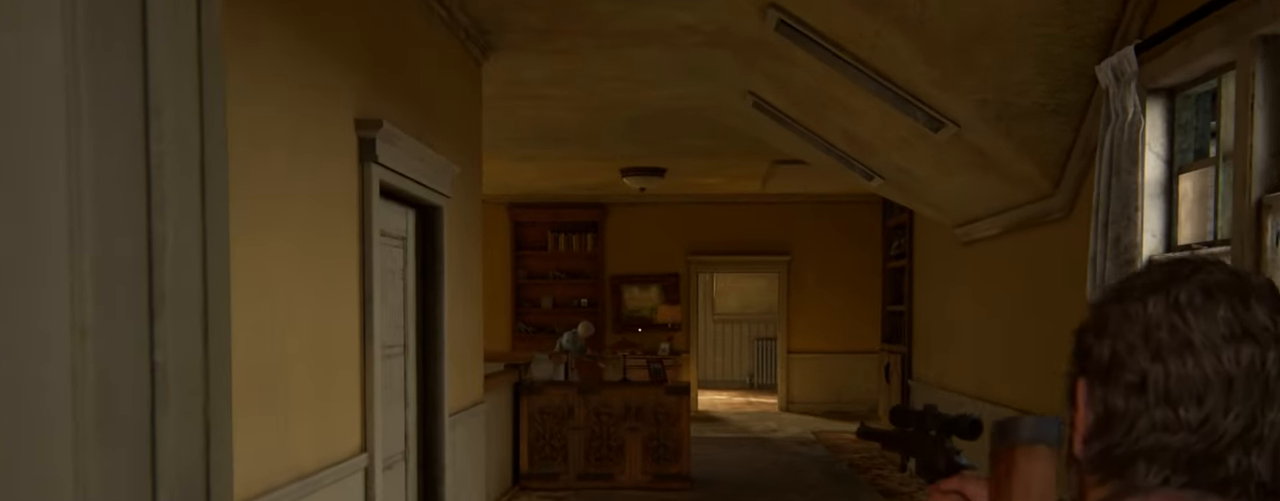
{"buttons": ["L2", "R1"], "left_stick": "up", "right_stick": "down-left", "events": [[433, "R1", "down"], [483, "L2", "down"], [500, "L1", "up"]]}
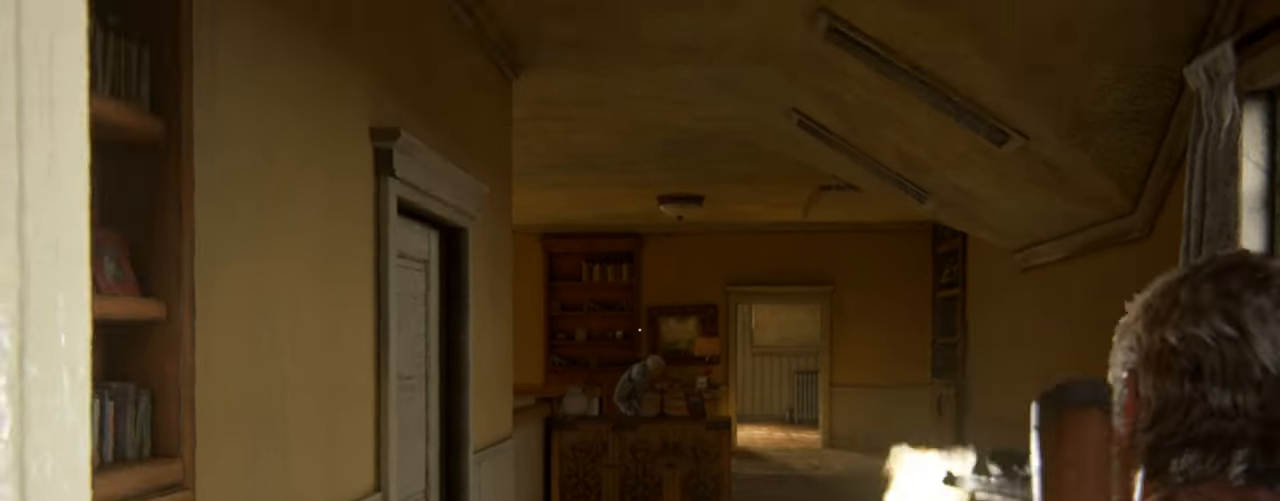
{"buttons": ["L2"], "left_stick": "up", "right_stick": "center", "events": [[33, "R1", "up"], [166, "right_stick", "down"], [333, "right_stick", "center"], [400, "DPAD_DOWN", "down"], [500, "DPAD_DOWN", "up"]]}
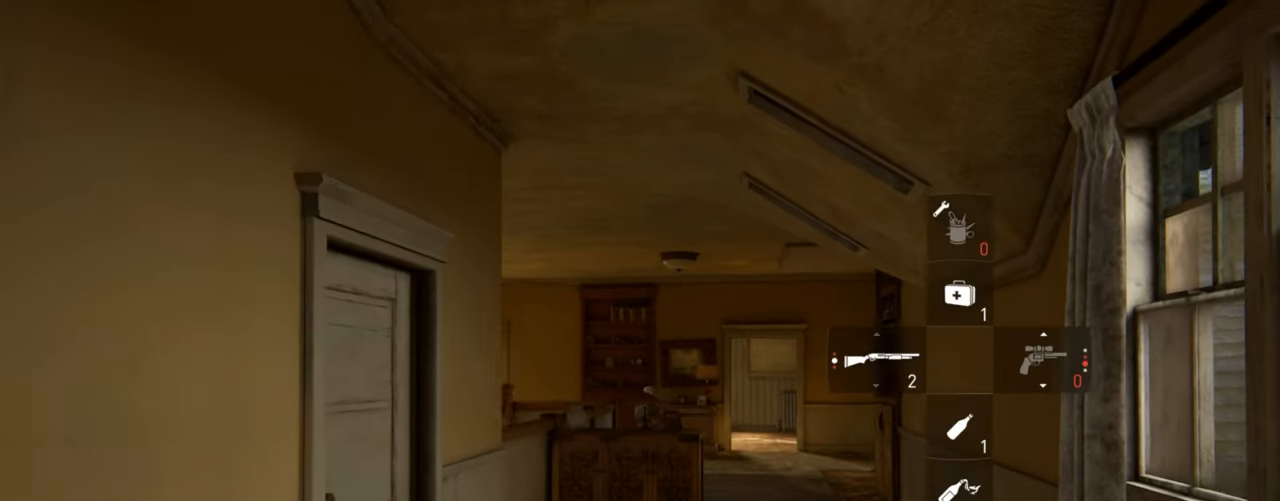
{"buttons": ["L2"], "left_stick": "up", "right_stick": "center", "events": [[66, "right_stick", "down"], [166, "right_stick", "center"]]}
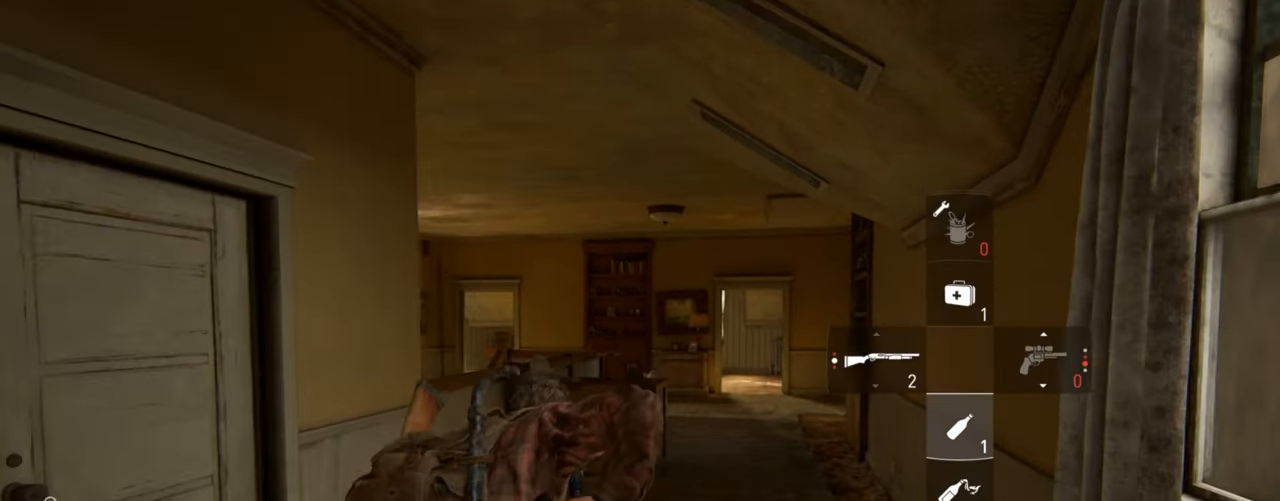
{"buttons": ["L2"], "left_stick": "up", "right_stick": "center", "events": [[100, "right_stick", "down"], [216, "right_stick", "center"]]}
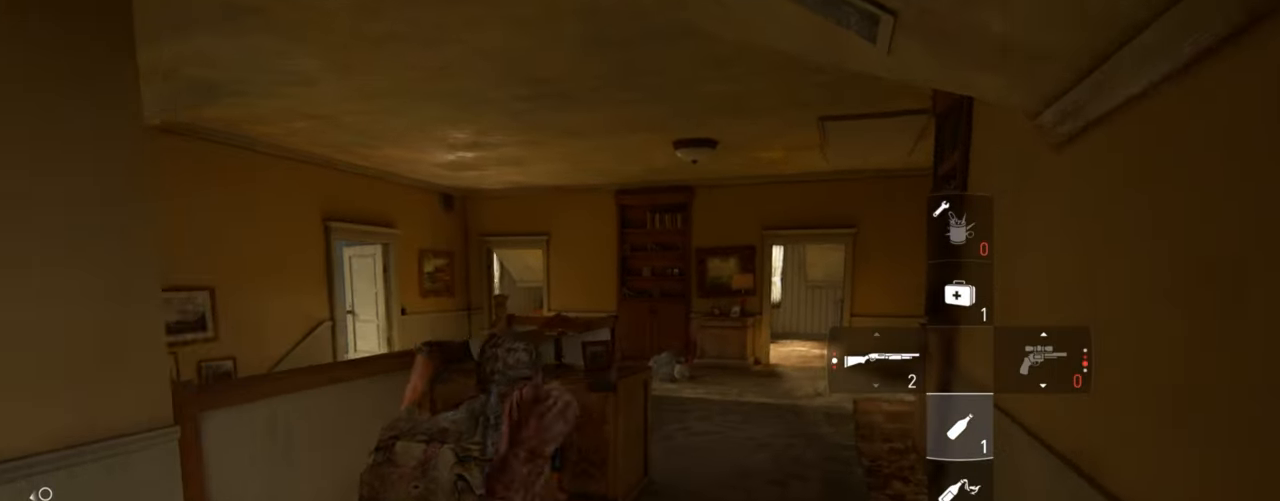
{"buttons": ["L2"], "left_stick": "up", "right_stick": "center", "events": [[233, "right_stick", "down-left"], [350, "right_stick", "center"]]}
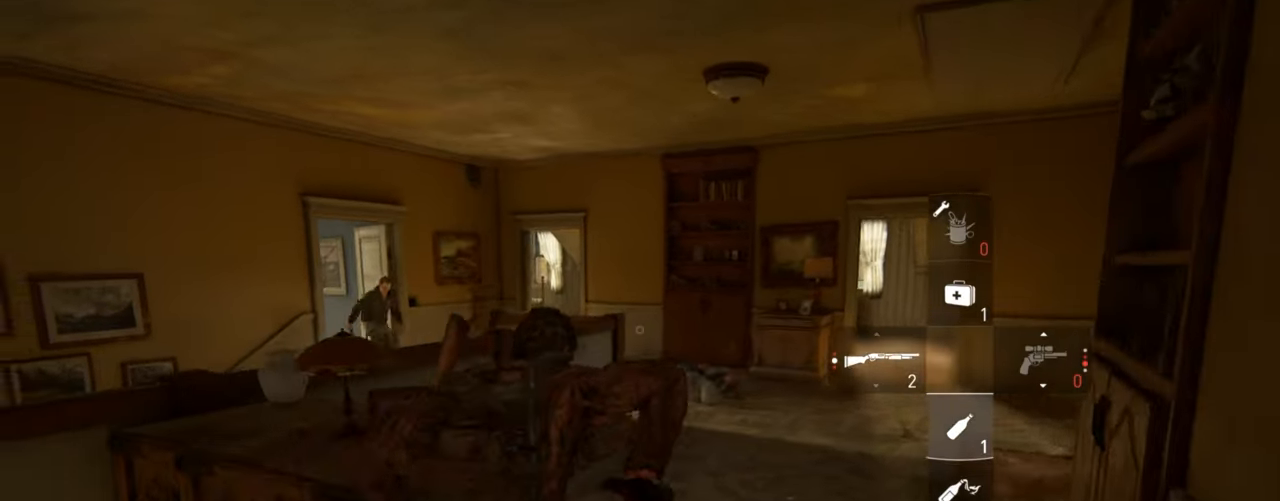
{"buttons": ["L2"], "left_stick": "up-right", "right_stick": "left", "events": [[16, "right_stick", "down-left"], [100, "left_stick", "up-right"], [267, "right_stick", "left"]]}
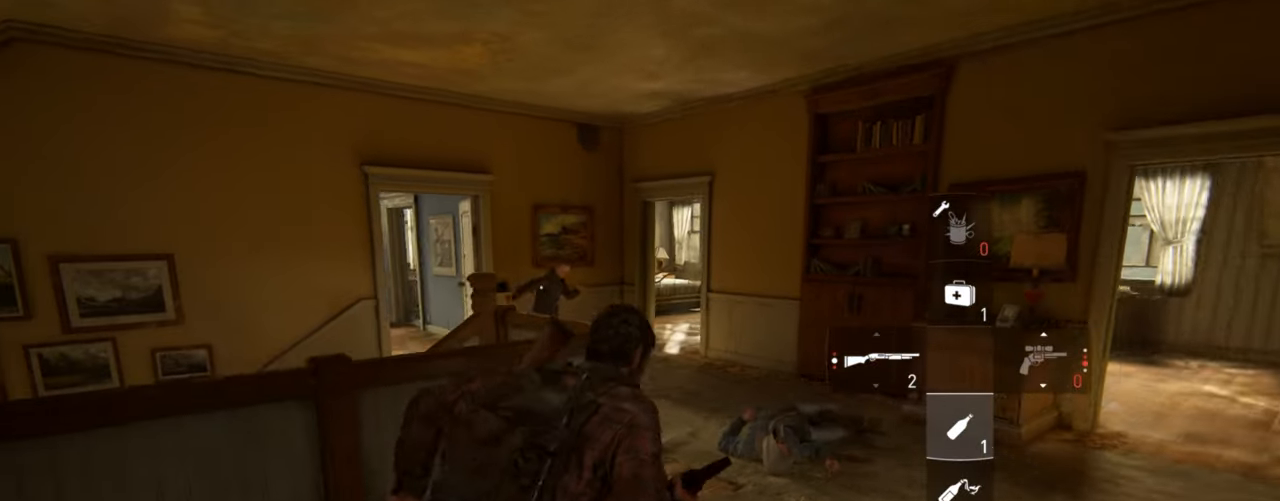
{"buttons": ["L2"], "left_stick": "up-right", "right_stick": "center", "events": [[67, "R1", "down"], [167, "R1", "up"], [383, "right_stick", "center"]]}
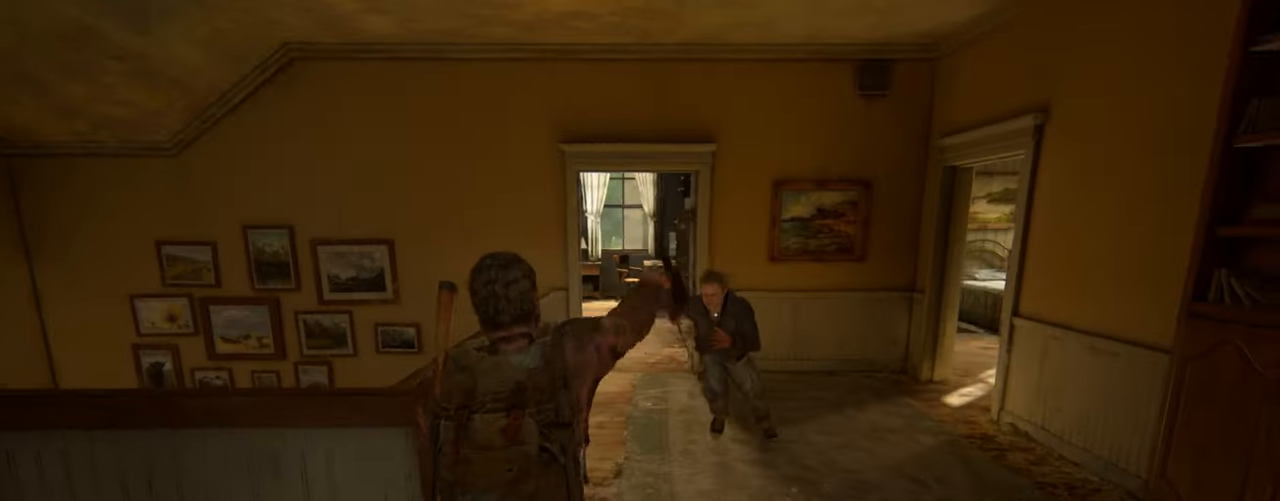
{"buttons": ["L2"], "left_stick": "up-right", "right_stick": "center", "events": [[17, "SQUARE", "down"], [117, "SQUARE", "up"], [200, "SQUARE", "down"], [267, "SQUARE", "up"]]}
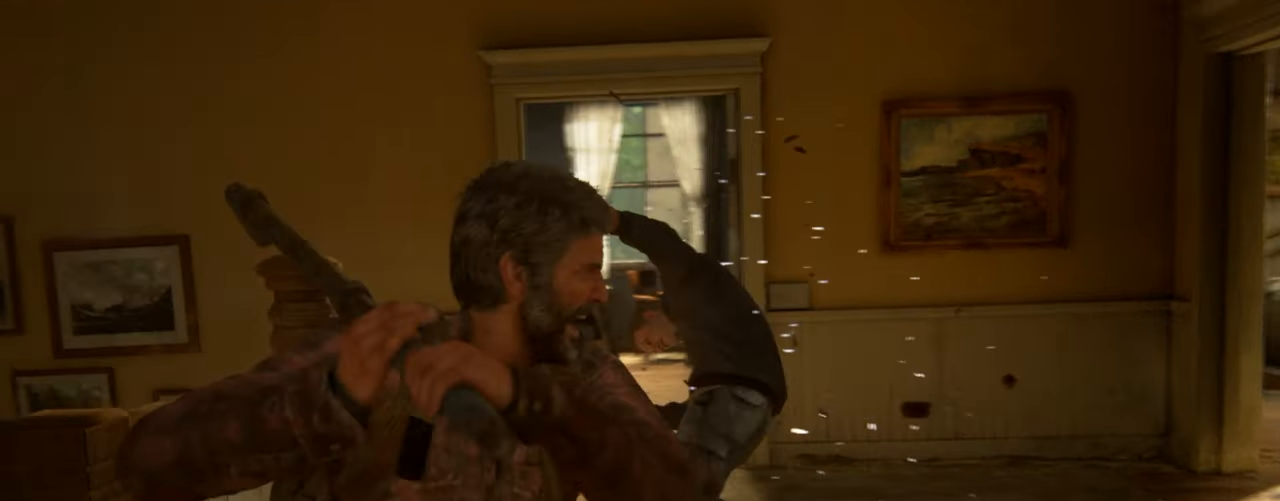
{"buttons": ["TRIANGLE", "L2"], "left_stick": "up", "right_stick": "down-left", "events": [[167, "TRIANGLE", "down"], [350, "right_stick", "down-left"], [483, "left_stick", "up"]]}
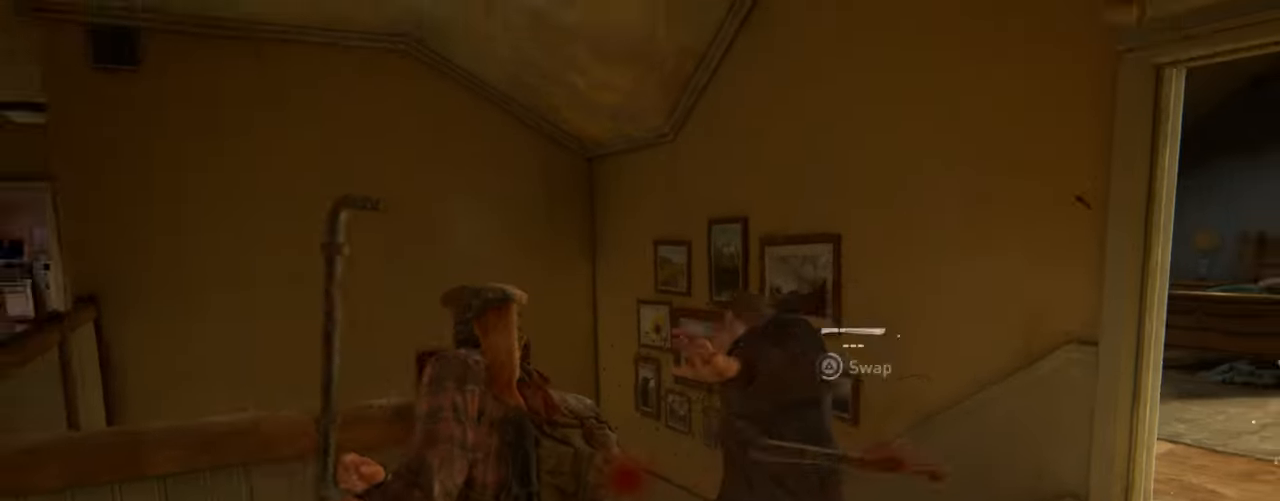
{"buttons": ["L2"], "left_stick": "up-right", "right_stick": "down-left", "events": [[400, "TRIANGLE", "up"], [400, "left_stick", "up-right"]]}
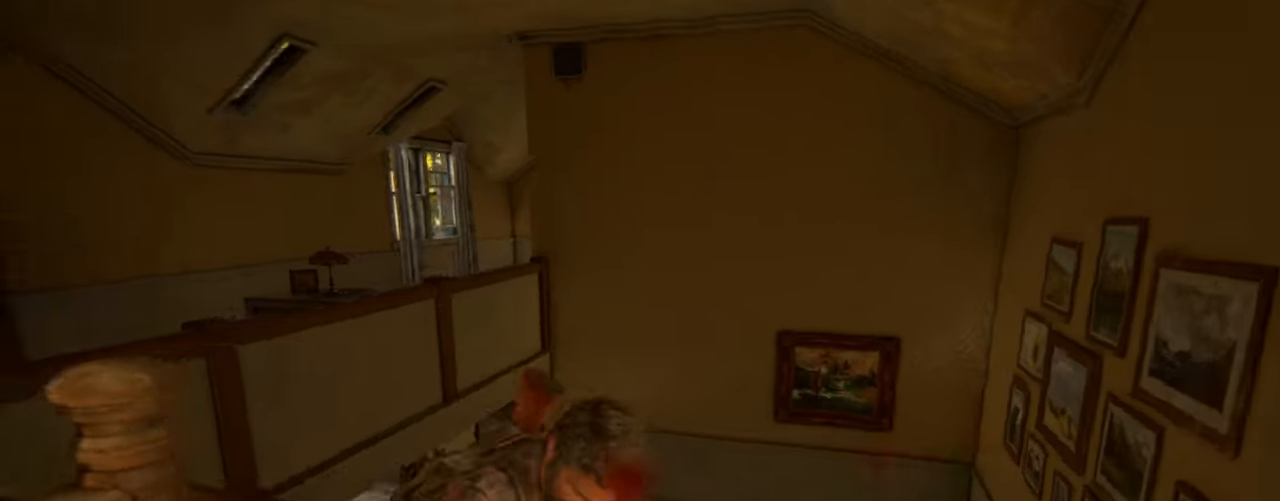
{"buttons": ["L2", "DPAD_DOWN"], "left_stick": "up-right", "right_stick": "left", "events": [[17, "right_stick", "left"], [283, "DPAD_DOWN", "down"], [350, "DPAD_DOWN", "up"], [433, "DPAD_DOWN", "down"]]}
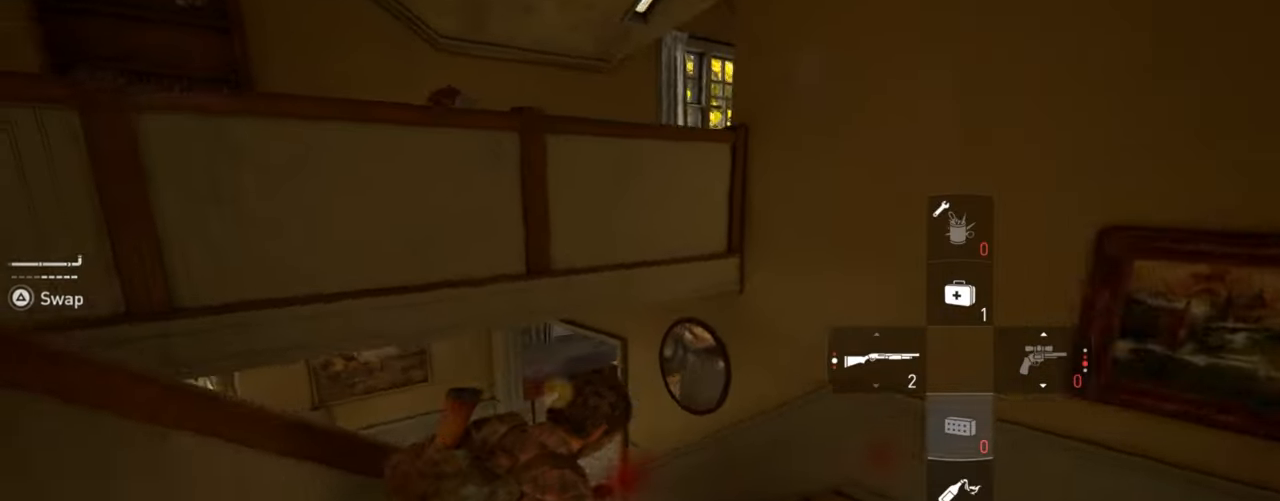
{"buttons": ["L2"], "left_stick": "up", "right_stick": "down-left", "events": [[17, "DPAD_DOWN", "up"], [300, "right_stick", "center"], [367, "left_stick", "up"], [483, "right_stick", "down-left"]]}
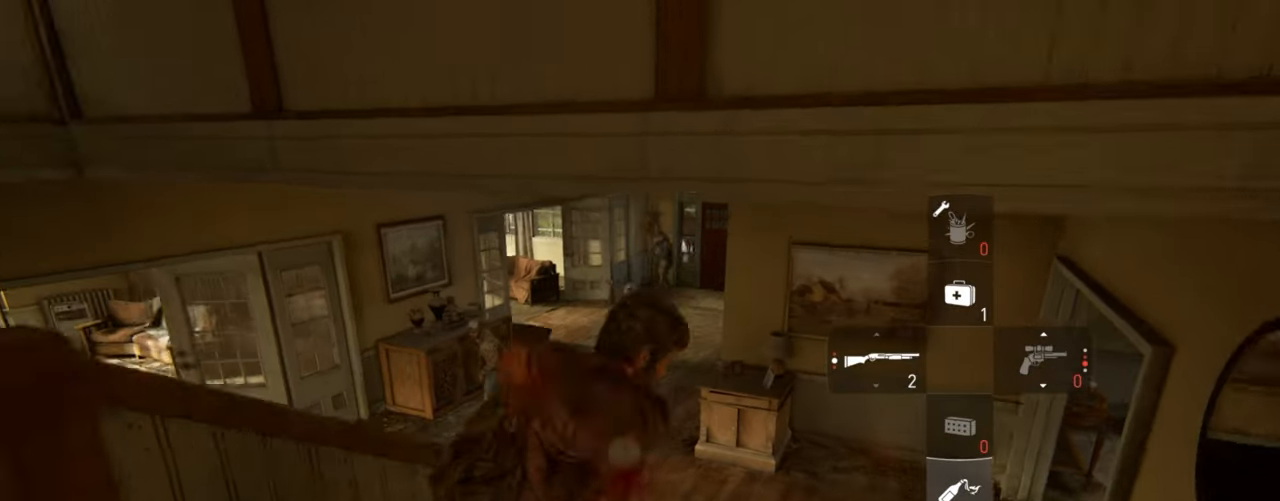
{"buttons": ["L1"], "left_stick": "center", "right_stick": "left", "events": [[67, "L1", "down"], [133, "L2", "up"], [183, "left_stick", "center"], [200, "right_stick", "left"]]}